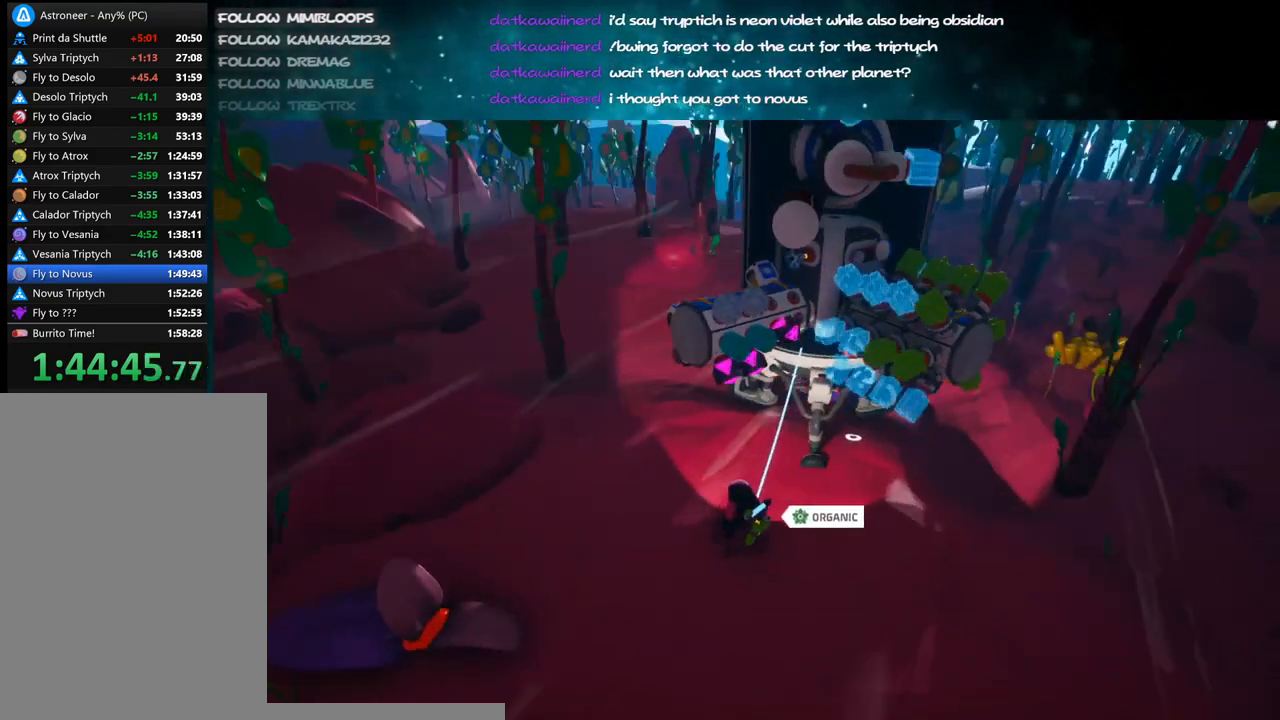
Gameplay with keyboard and mouse; each line is a JSON object with the keys and mouse buttons held at the frame after it. "events" lists presses ("down") and releases ("up") of "a", "alt", "b", "c", "ctrl", "d", "e", "f", "g", "q", "r", "s", "shift", "space", "t", "tab", "v", "w", "x", "z", "mouse_left", "mouse_wheel", "mouse_right", "mouse_mb4" and "mouse_mb5" between this image and that frame as [ms after this image, input, new state], when the widget could be followed in between. "mouse_left", "mouse_wheel", "mouse_right", "mouse_mb4", "mouse_mb5" = the "left", "wheel", "right", "mb4", "mb5" buttons of the "mouse" list. No other keys are recorded. "wheel" means that the mouse wheel is clicked or scrolled. Mouse movement is not recorded.
{"keys": [], "mouse": [], "events": [[17, "w", "down"], [150, "w", "up"], [267, "e", "down"], [350, "e", "up"]]}
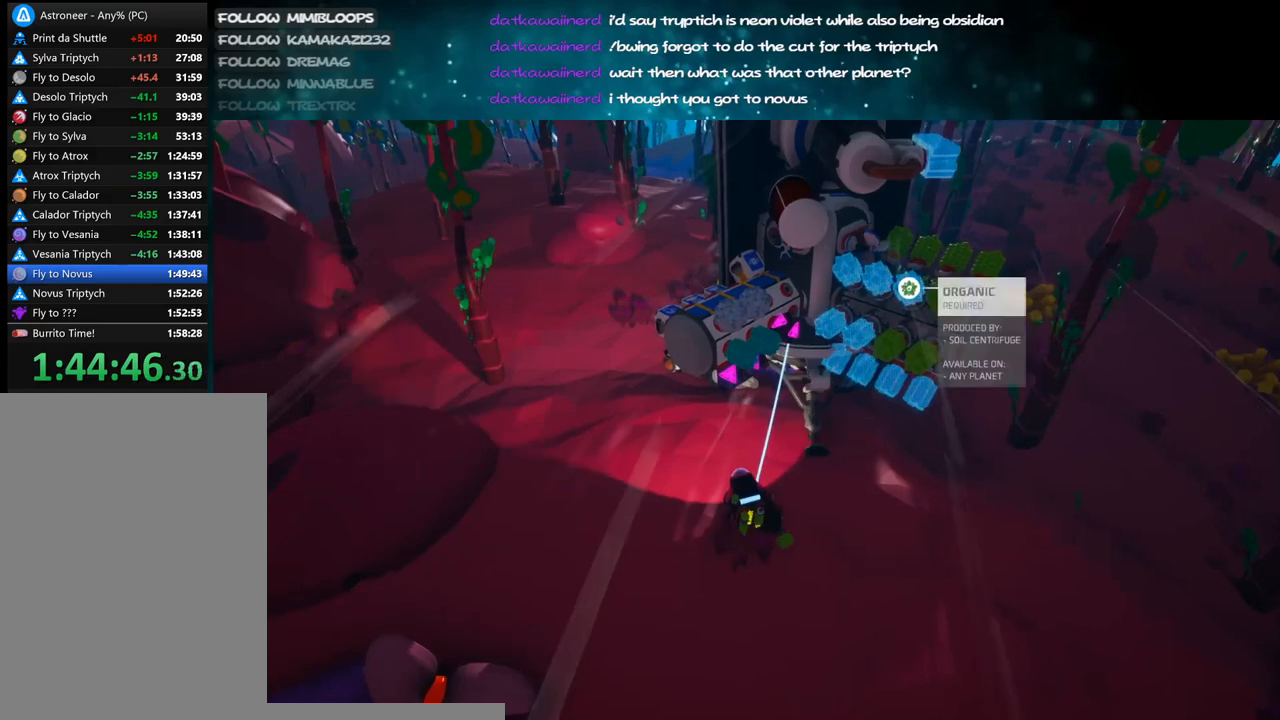
{"keys": [], "mouse": [], "events": [[67, "mouse_left", "down"], [134, "mouse_left", "up"], [284, "mouse_left", "down"], [367, "mouse_left", "up"]]}
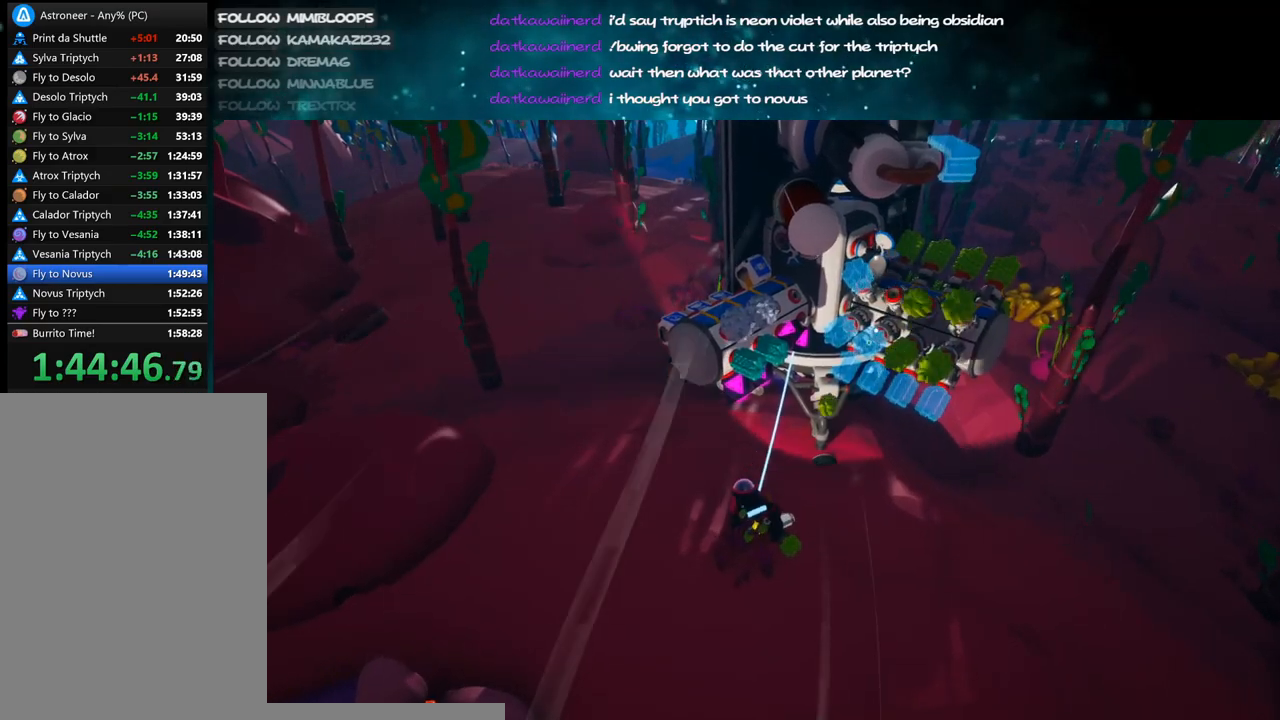
{"keys": [], "mouse": [], "events": [[67, "mouse_left", "down"], [167, "mouse_left", "up"]]}
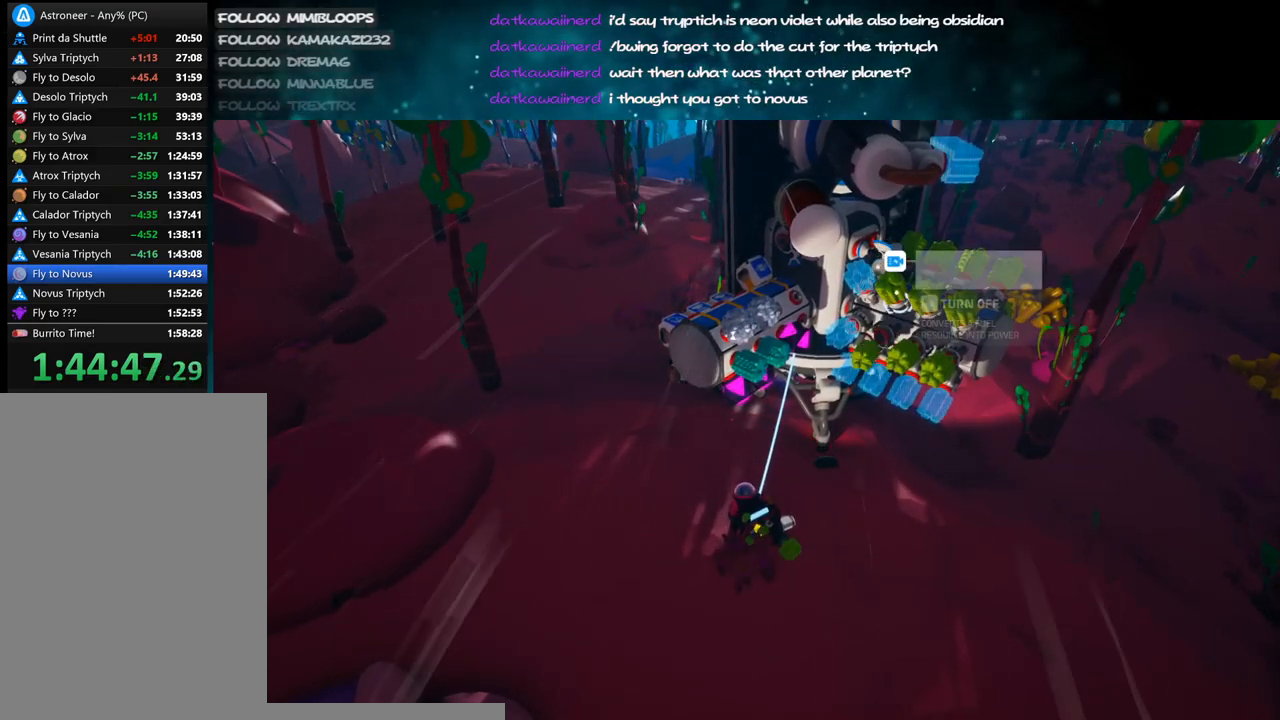
{"keys": [], "mouse": ["right"], "events": [[34, "f", "down"], [117, "f", "up"], [267, "f", "down"], [350, "f", "up"], [400, "mouse_right", "down"]]}
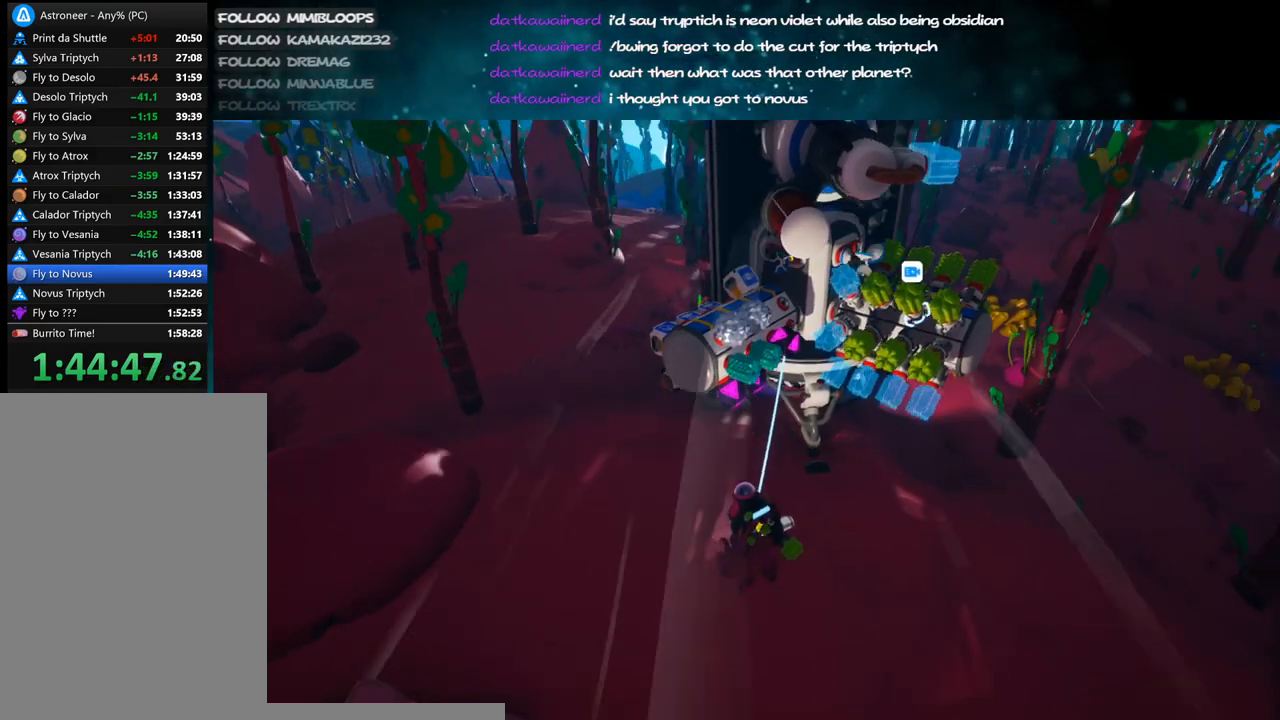
{"keys": [], "mouse": ["right"], "events": [[34, "mouse_right", "up"], [367, "f", "down"], [450, "f", "up"], [450, "mouse_right", "down"]]}
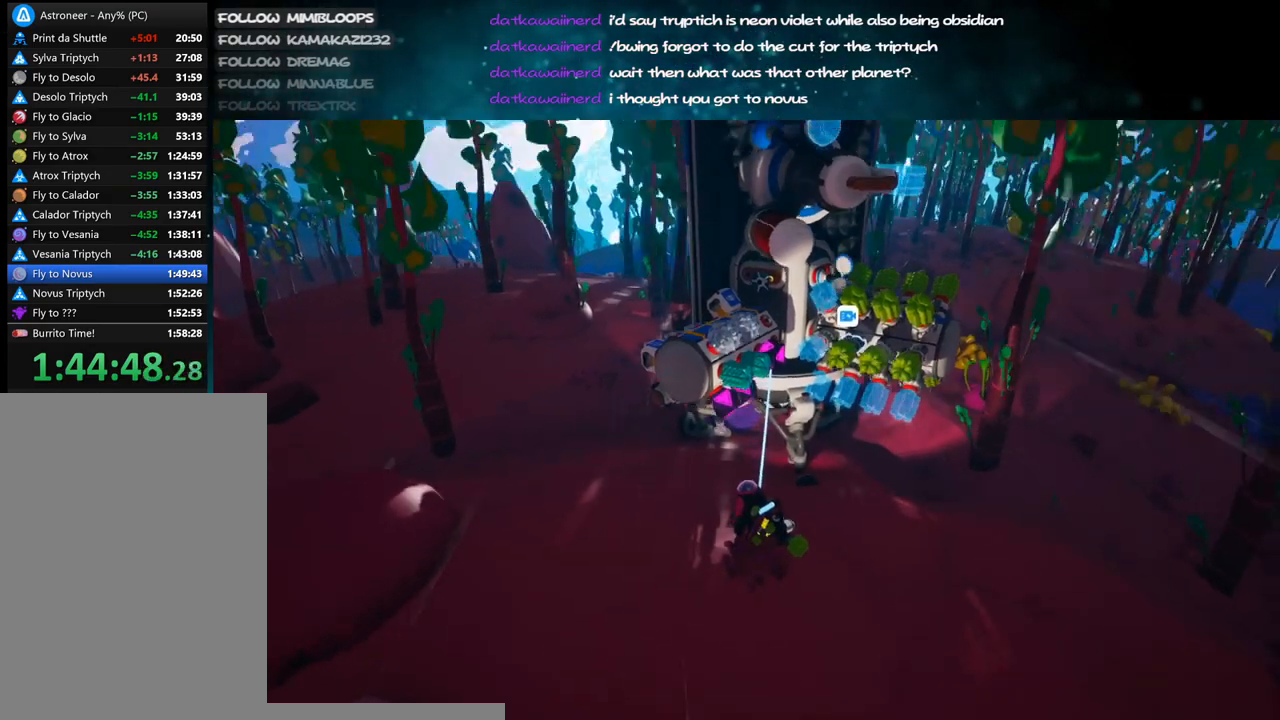
{"keys": [], "mouse": [], "events": [[117, "mouse_right", "up"]]}
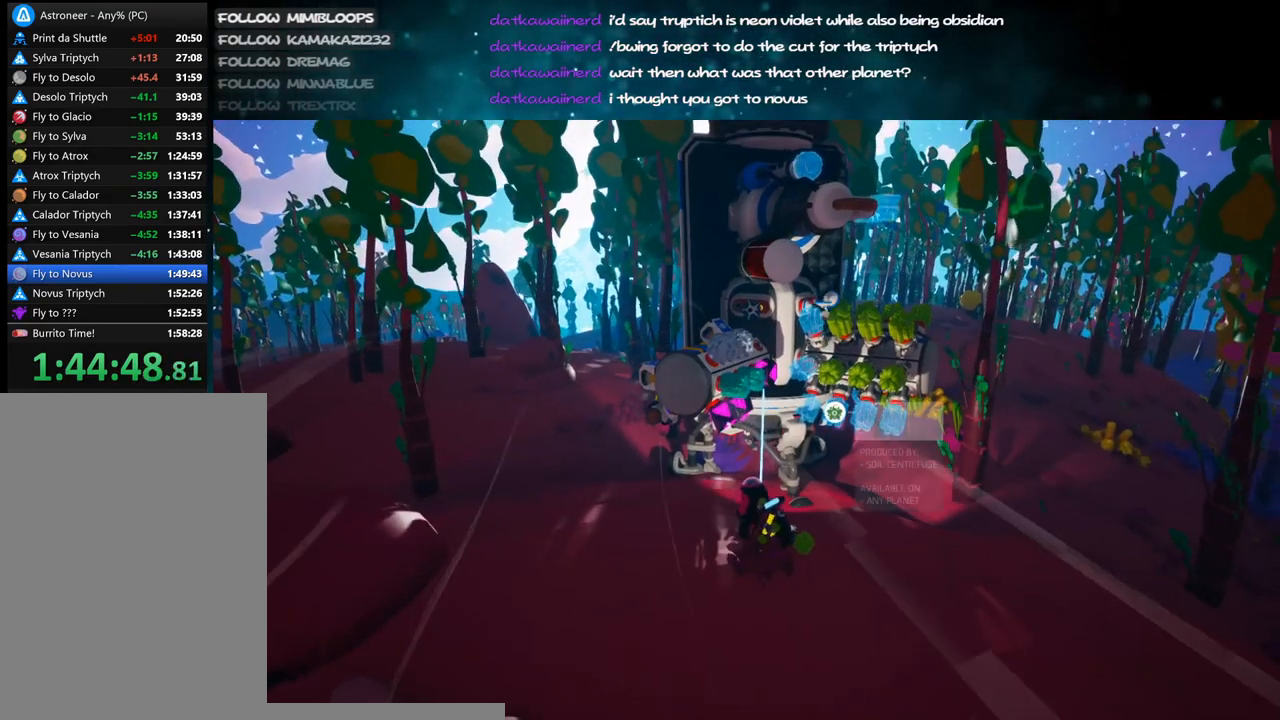
{"keys": [], "mouse": ["left"], "events": [[84, "mouse_left", "down"], [167, "mouse_left", "up"], [267, "mouse_left", "down"], [367, "mouse_left", "up"], [467, "mouse_left", "down"]]}
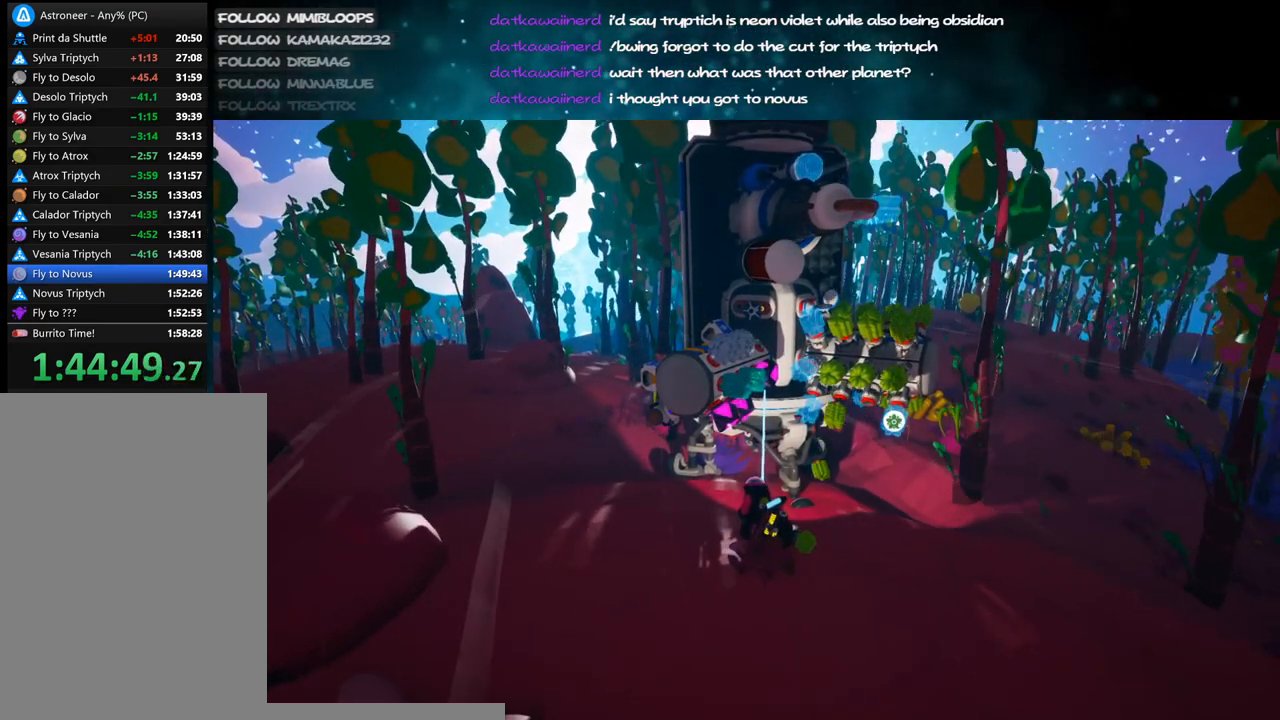
{"keys": ["f"], "mouse": [], "events": [[84, "mouse_left", "up"], [450, "f", "down"]]}
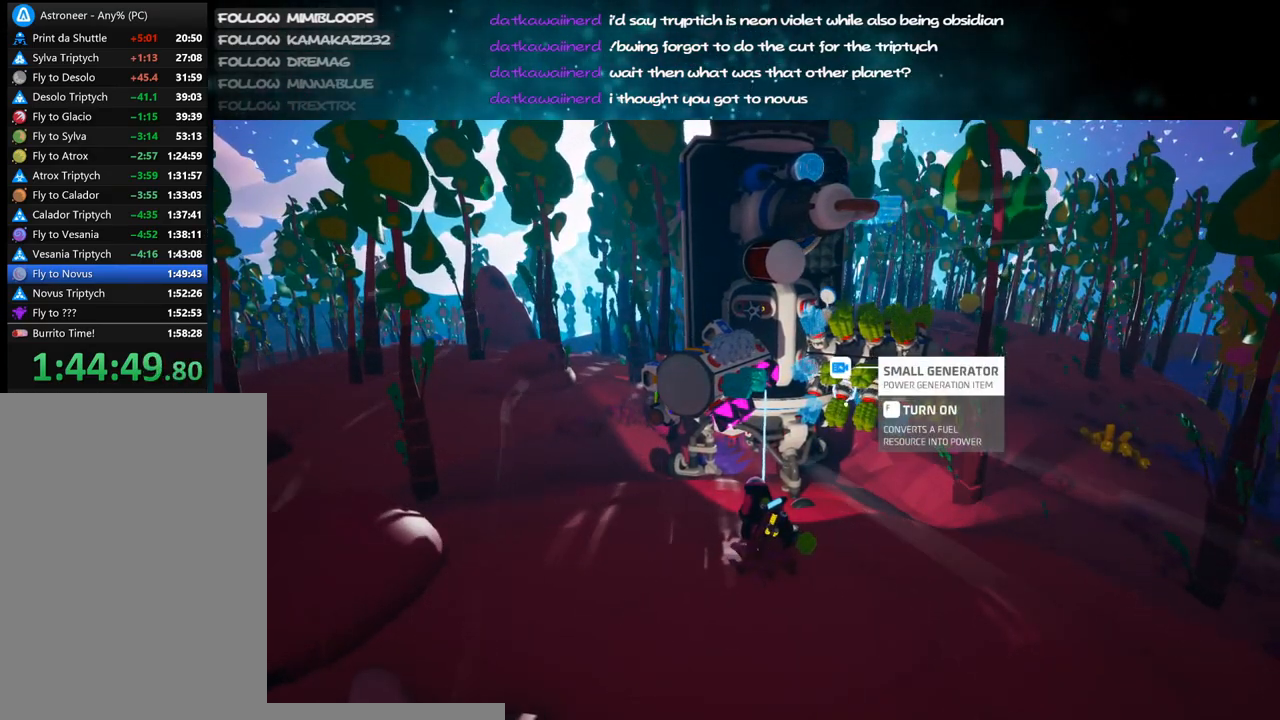
{"keys": ["d"], "mouse": [], "events": [[34, "f", "up"], [150, "f", "down"], [200, "f", "up"], [300, "mouse_right", "down"], [317, "s", "down"], [350, "d", "down"], [450, "s", "up"], [500, "mouse_right", "up"]]}
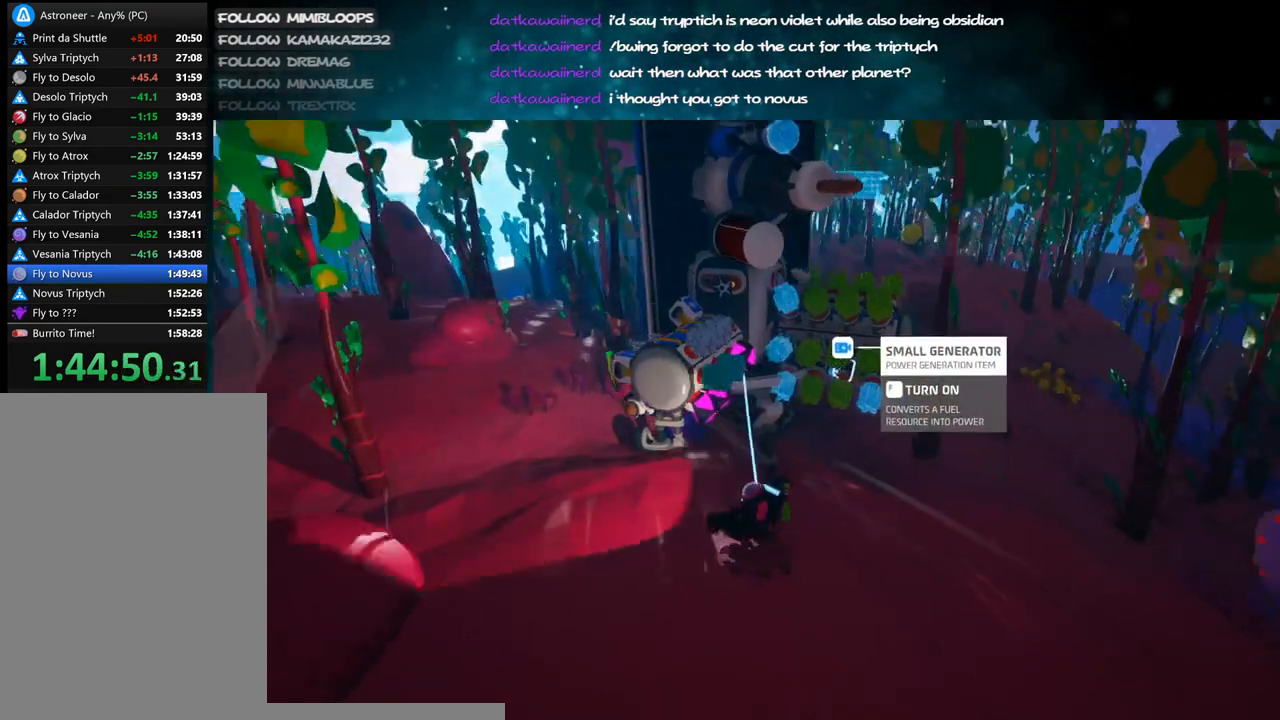
{"keys": ["d", "shift", "w"], "mouse": ["right"], "events": [[250, "mouse_right", "down"], [350, "w", "down"], [384, "shift", "down"]]}
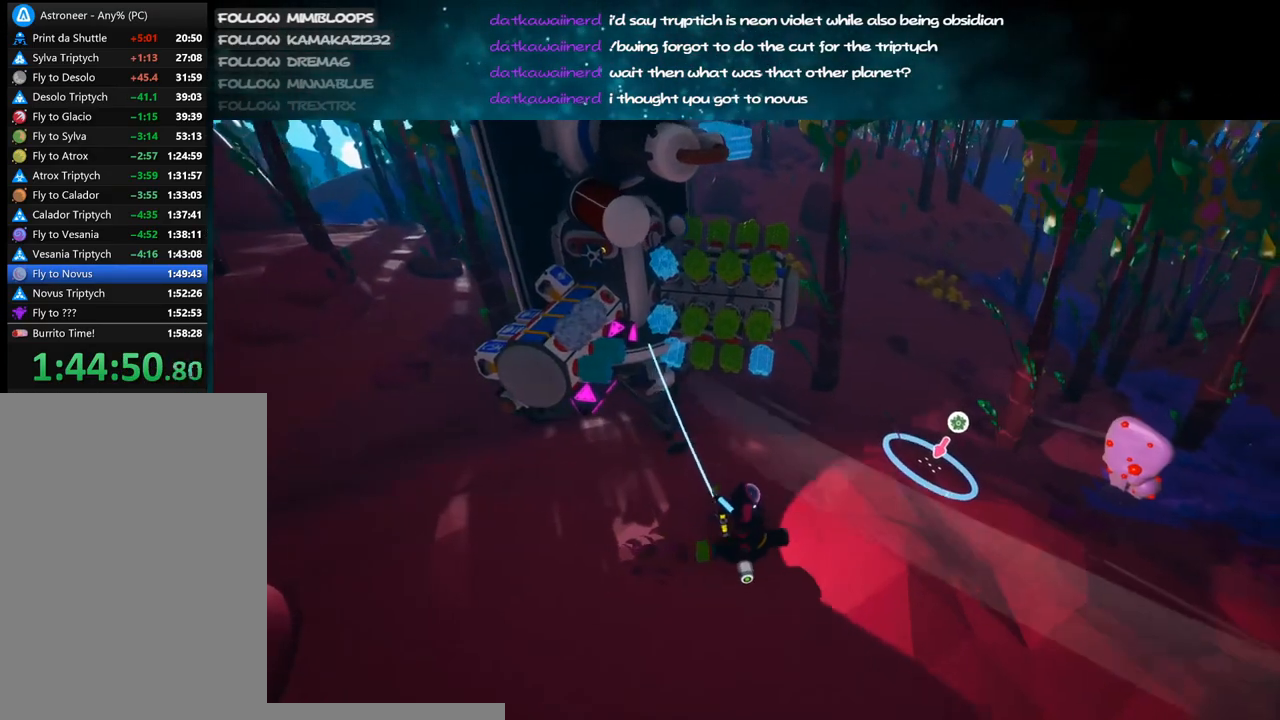
{"keys": ["w"], "mouse": ["left"], "events": [[67, "shift", "up"], [234, "mouse_right", "up"], [300, "d", "up"], [450, "mouse_left", "down"]]}
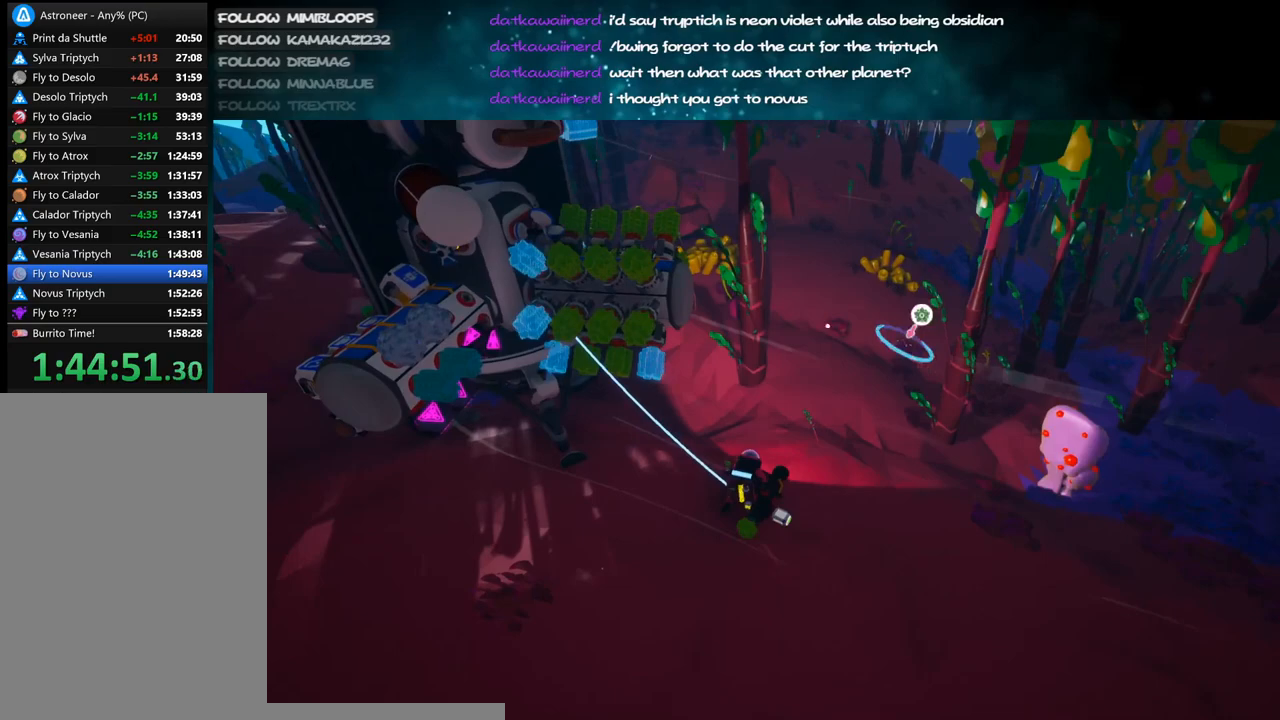
{"keys": ["d", "w"], "mouse": ["left"]}
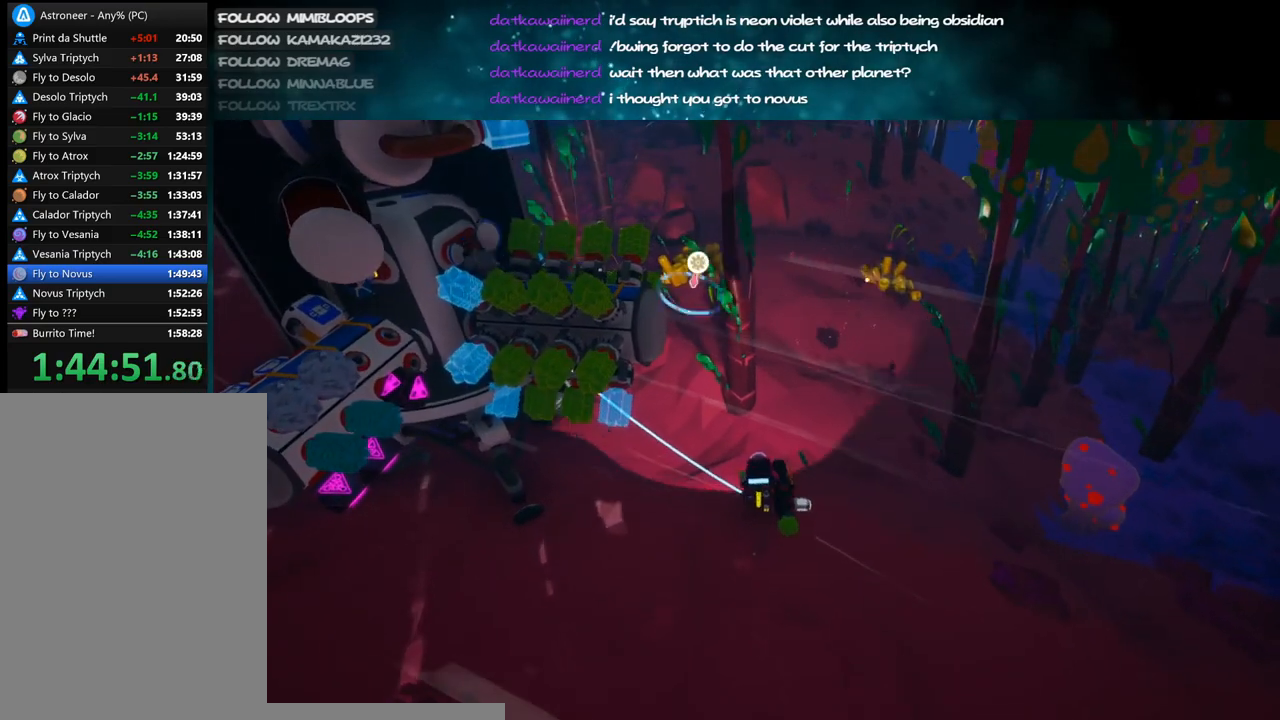
{"keys": ["d", "shift", "space", "w"], "mouse": [], "events": [[17, "d", "up"], [200, "d", "down"], [234, "d", "up"], [417, "space", "down"], [450, "mouse_left", "up"], [467, "d", "down"], [500, "shift", "down"]]}
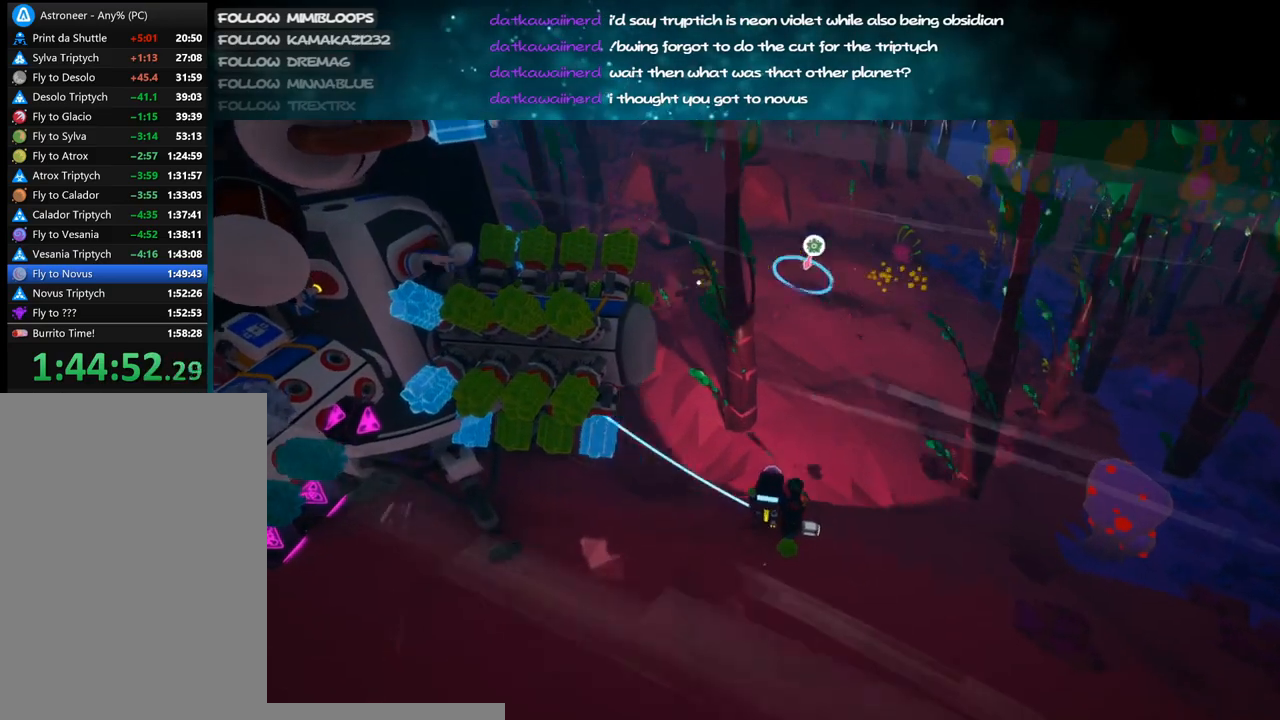
{"keys": ["w"], "mouse": ["left"], "events": [[67, "space", "up"], [100, "mouse_left", "down"], [134, "shift", "up"], [434, "d", "up"]]}